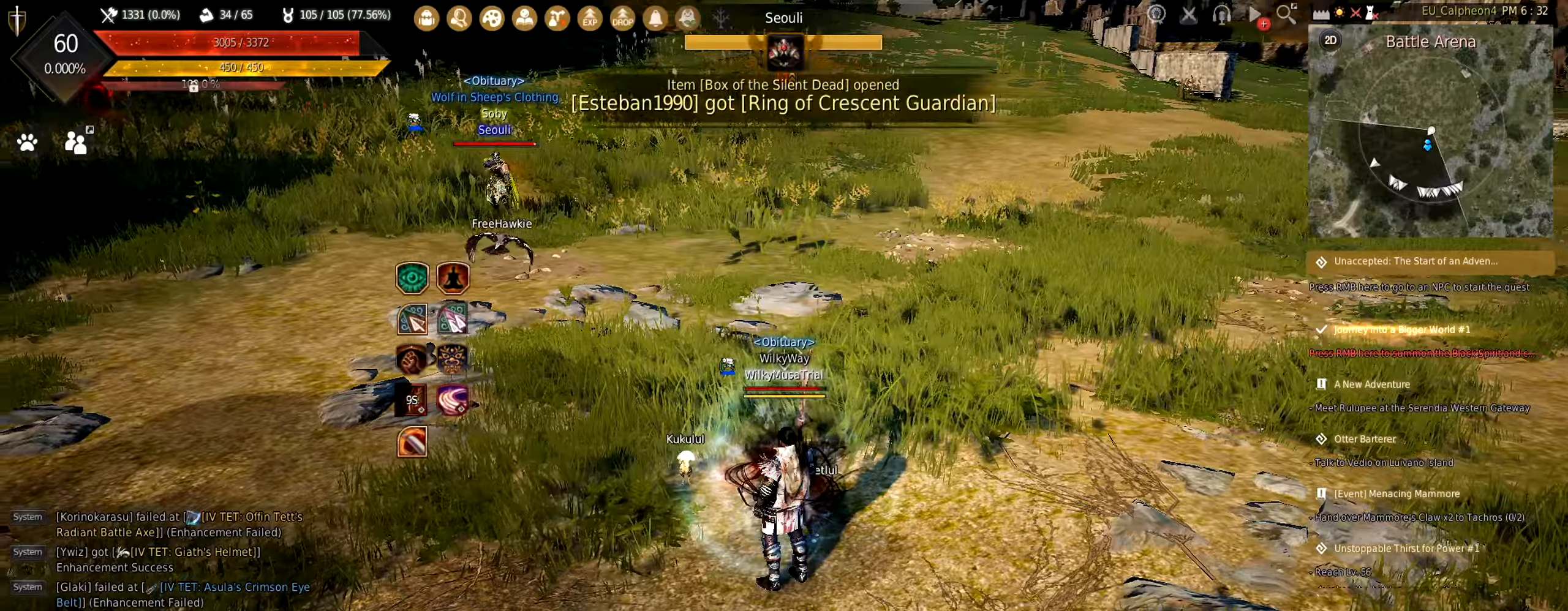
Gameplay with keyboard and mouse; each line is a JSON object with the keys and mouse buttons held at the frame after it. "events" lists presses ("down") and releases ("up") of "a", "c", "d", "e", "f", "q", "s", "shift", "space", "tab", "w", "mouse_left" and "mouse_right" between this image and that frame as [ms after this image, input, new state], when the widget could be followed in between. "mouse_left", "mouse_right" = the "left", "right" buttons of the "mouse" list. No other keys are recorded. Mouse movement is not recorded.
{"keys": ["w"], "mouse": [], "events": [[250, "w", "down"]]}
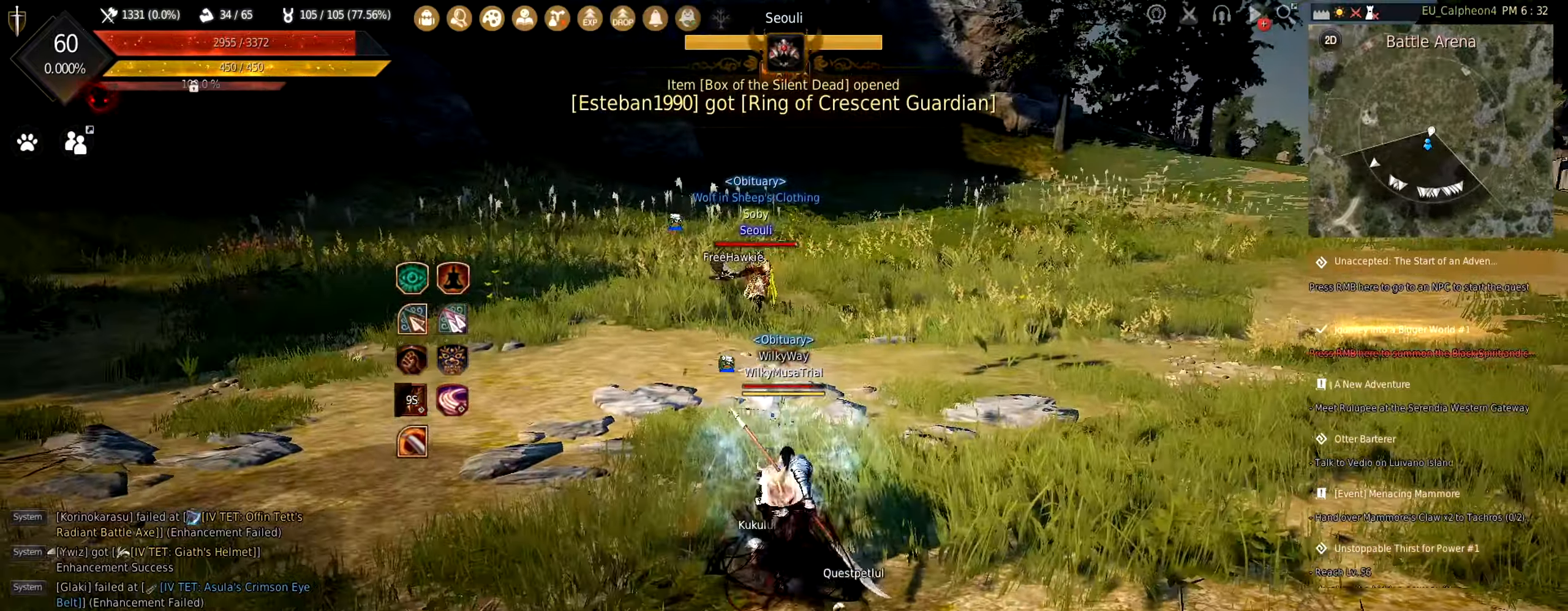
{"keys": [], "mouse": [], "events": [[50, "a", "down"], [134, "c", "down"], [267, "w", "up"], [284, "c", "up"], [384, "a", "up"]]}
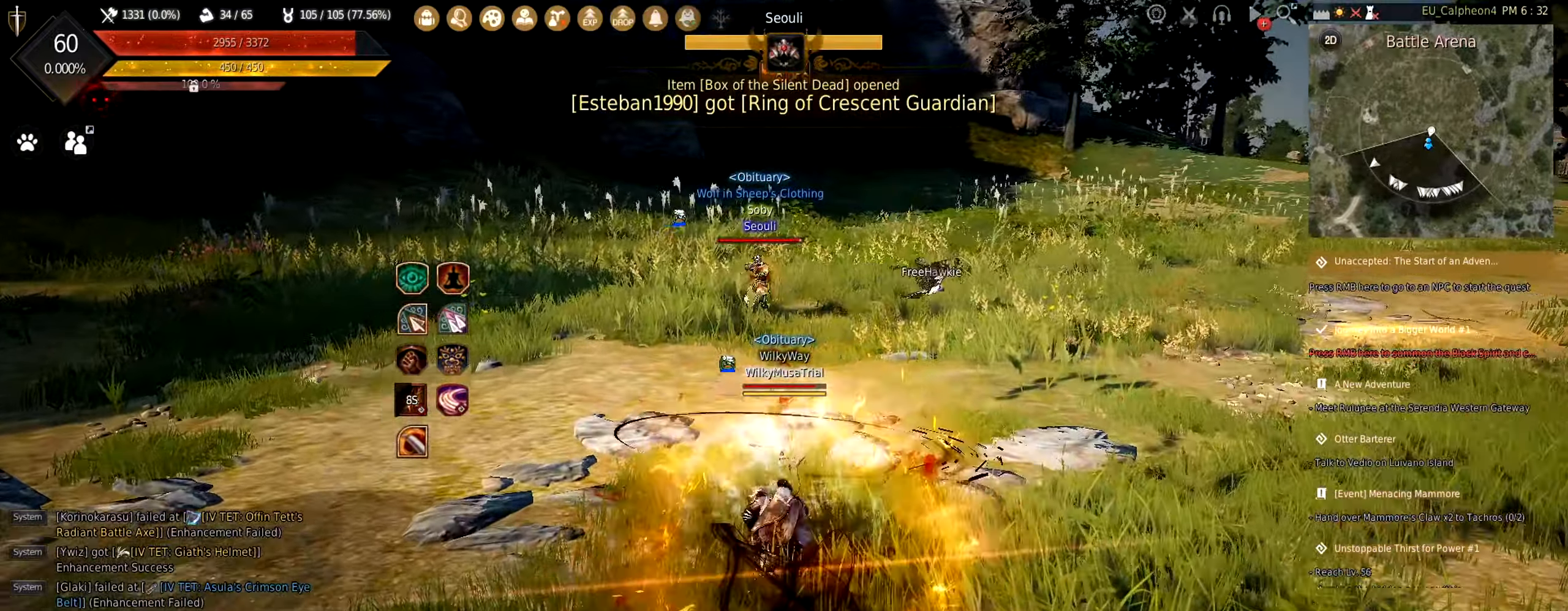
{"keys": ["s"], "mouse": [], "events": [[134, "s", "down"], [267, "mouse_right", "down"], [434, "mouse_right", "up"]]}
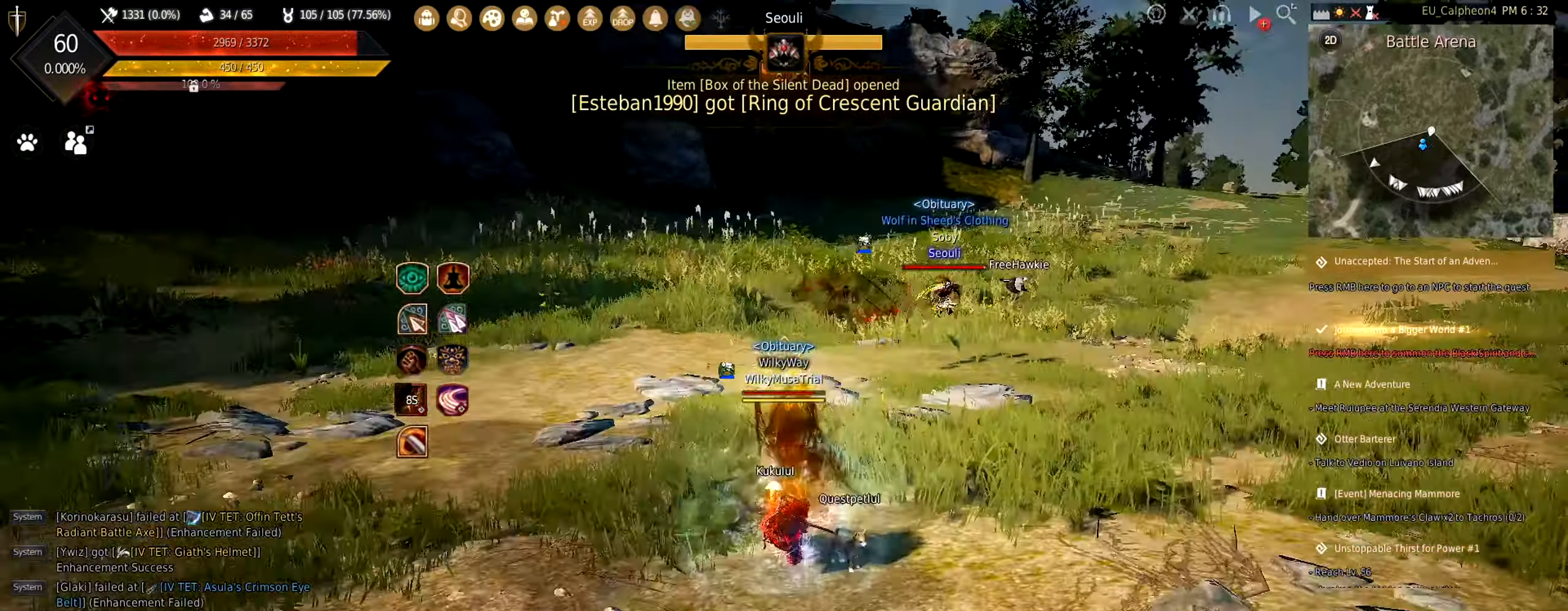
{"keys": ["space", "w"], "mouse": ["left"], "events": [[50, "s", "up"], [217, "a", "down"], [217, "w", "down"], [250, "mouse_right", "down"], [384, "a", "up"], [400, "mouse_right", "up"], [467, "mouse_left", "down"], [500, "space", "down"]]}
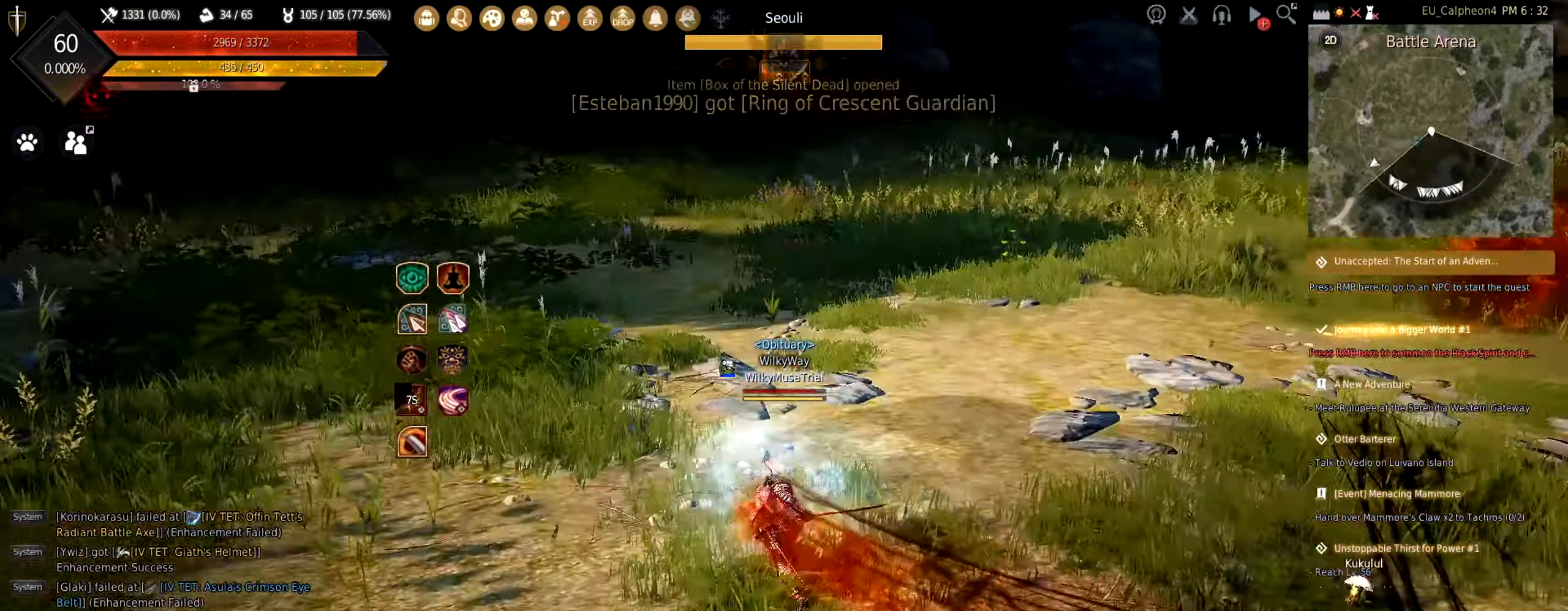
{"keys": ["w"], "mouse": [], "events": [[284, "mouse_left", "up"], [334, "space", "up"]]}
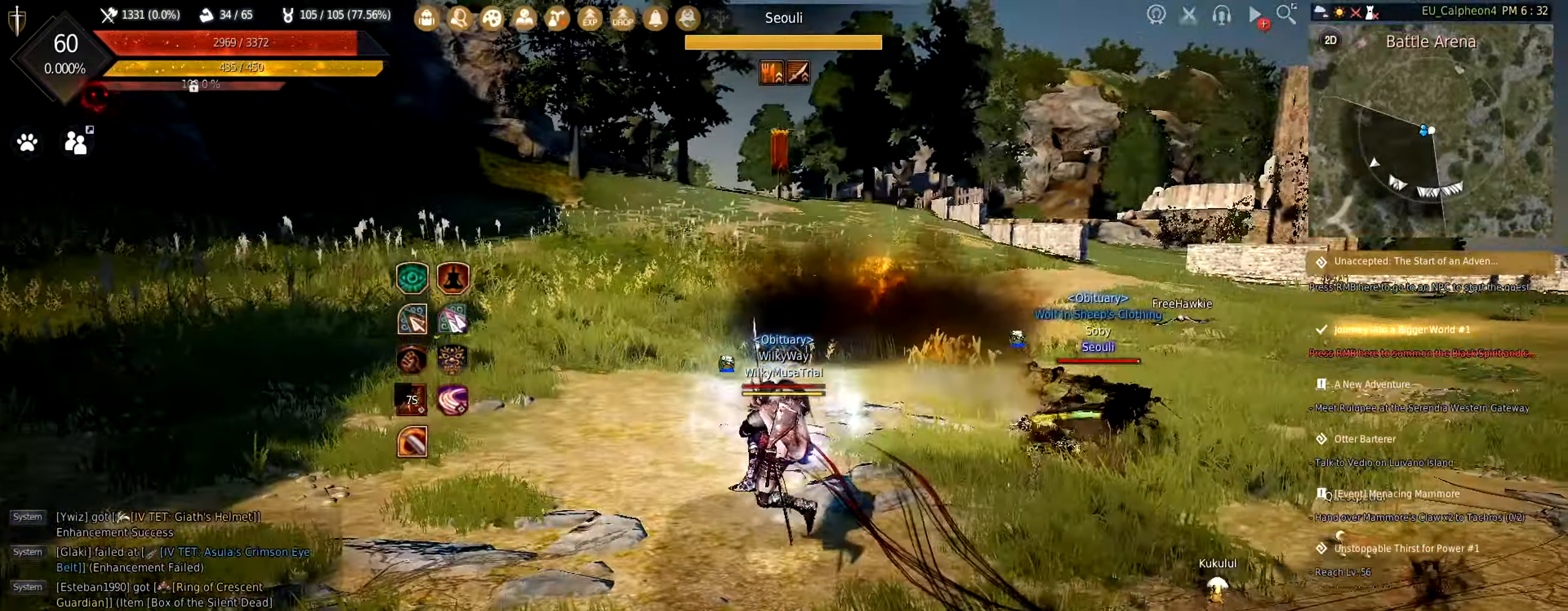
{"keys": ["s"], "mouse": [], "events": [[100, "w", "up"], [234, "s", "down"], [267, "mouse_right", "down"], [467, "mouse_right", "up"]]}
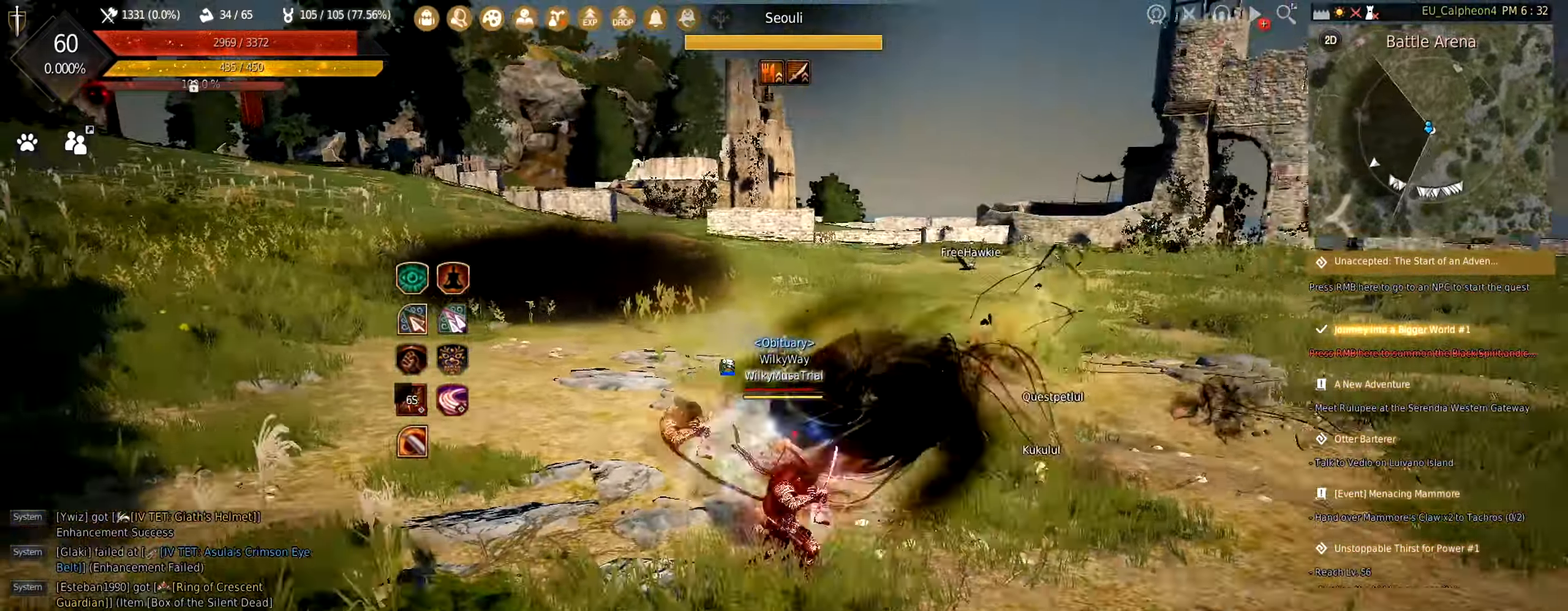
{"keys": ["c", "s"], "mouse": [], "events": [[150, "q", "down"], [250, "q", "up"], [434, "c", "down"]]}
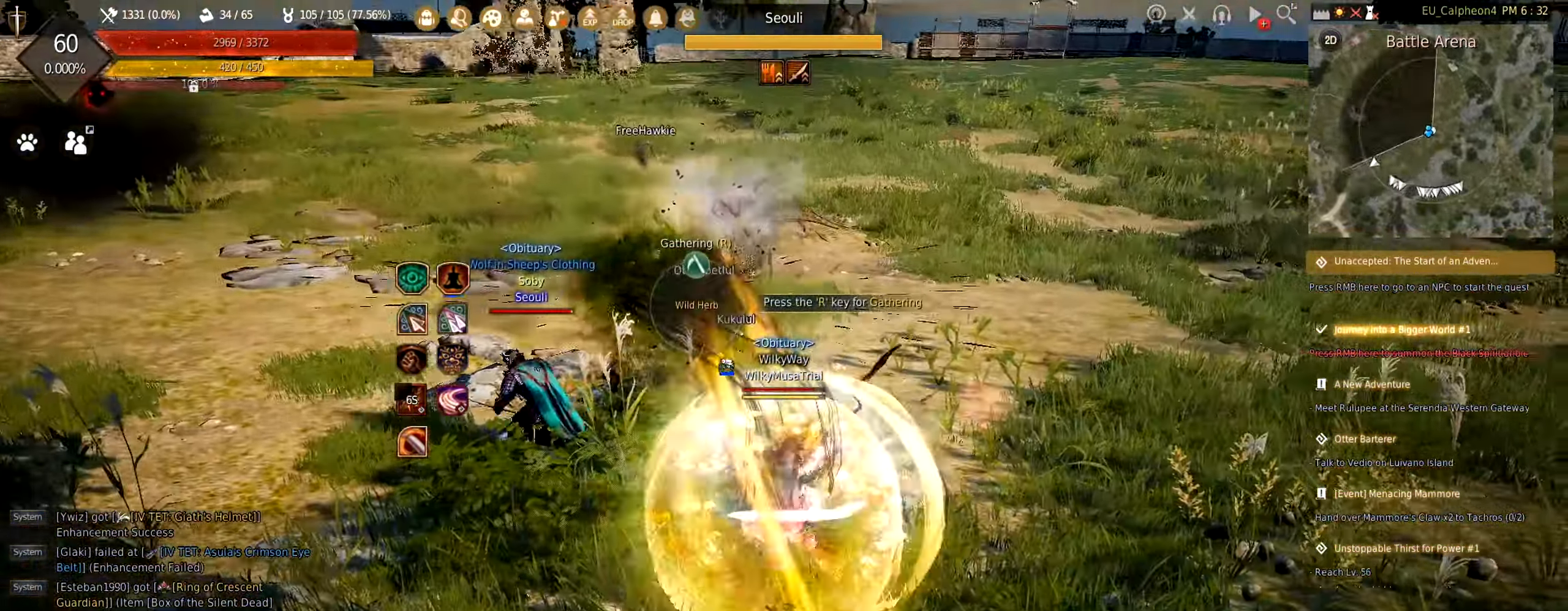
{"keys": ["s"], "mouse": ["right"], "events": [[117, "c", "up"], [450, "mouse_right", "down"]]}
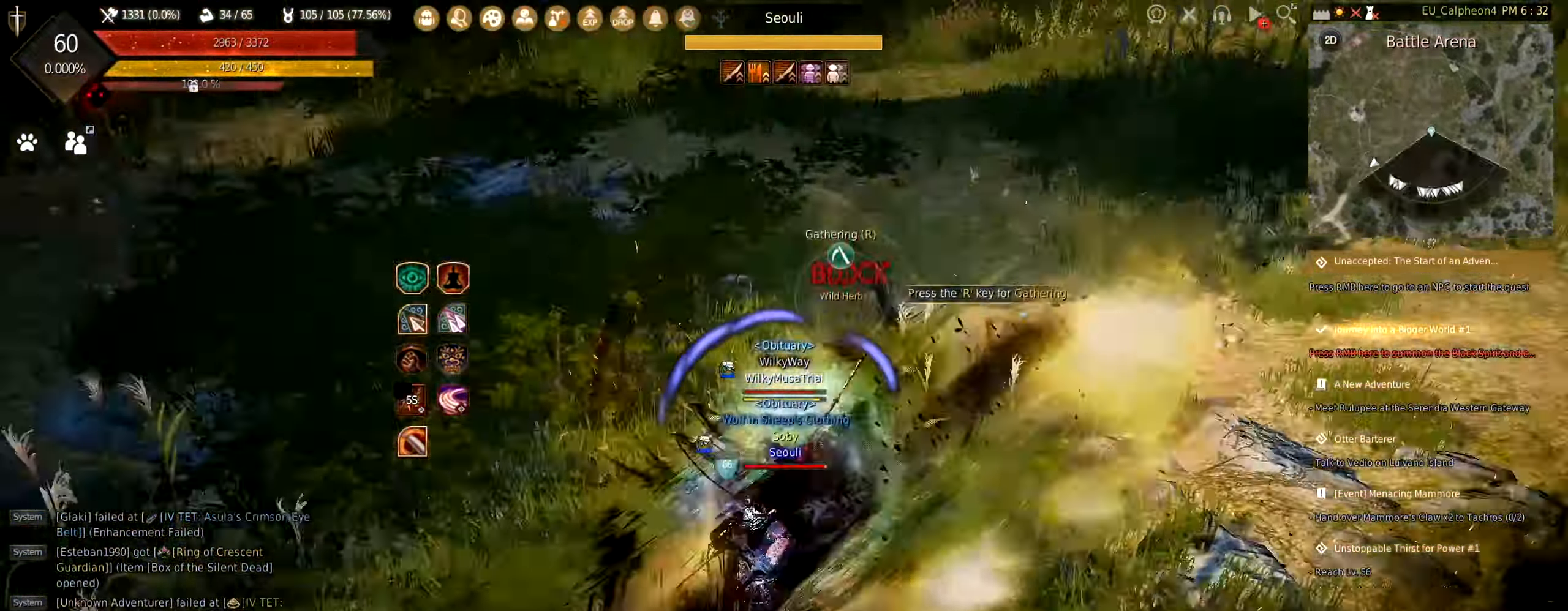
{"keys": ["d"], "mouse": ["left"], "events": [[134, "mouse_right", "up"], [200, "s", "up"], [284, "d", "down"], [300, "mouse_left", "down"]]}
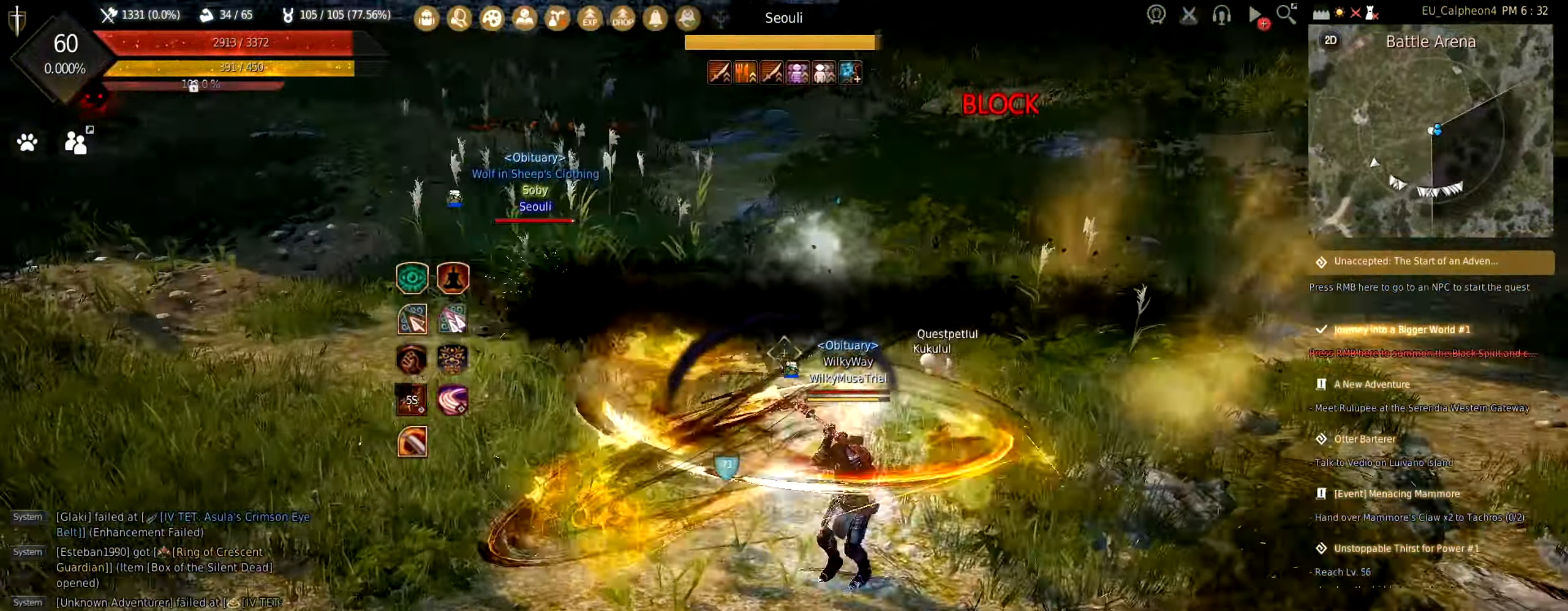
{"keys": ["s"], "mouse": ["right"], "events": [[50, "d", "up"], [50, "mouse_left", "up"], [384, "s", "down"], [484, "mouse_right", "down"]]}
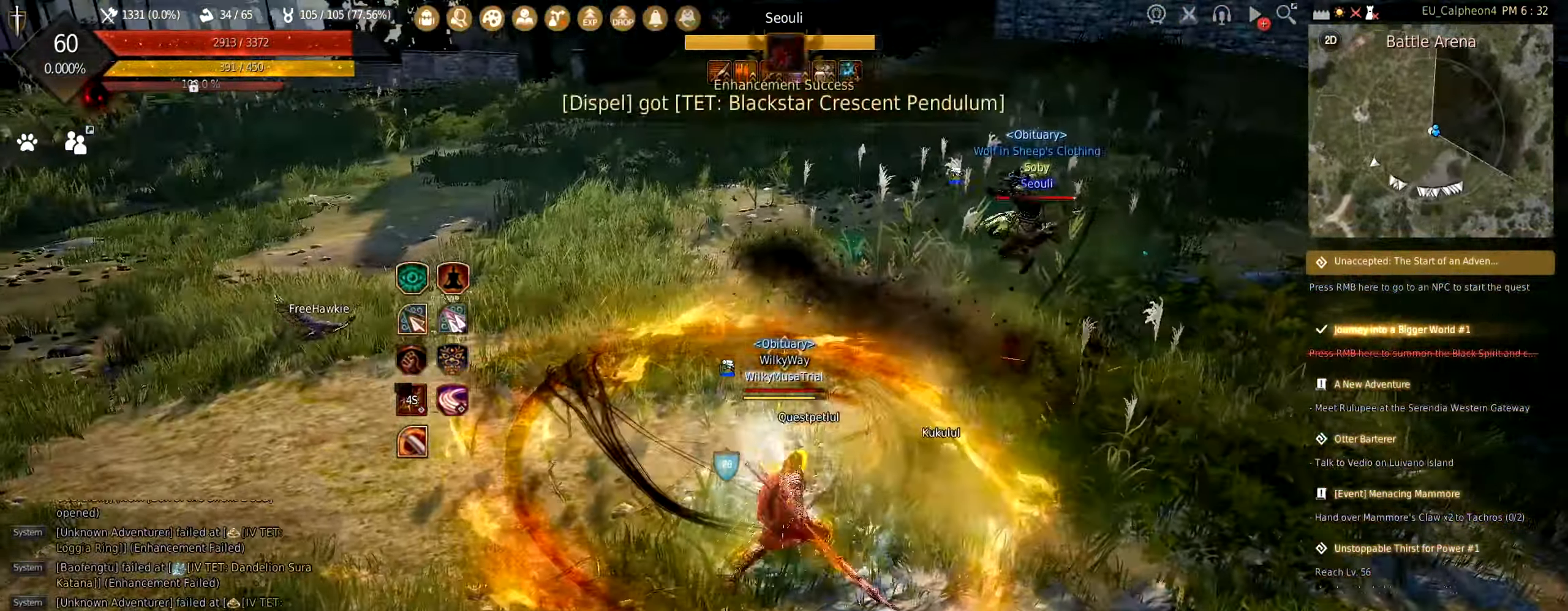
{"keys": ["w"], "mouse": ["right"], "events": [[133, "mouse_right", "up"], [183, "s", "up"], [416, "w", "down"], [500, "mouse_right", "down"]]}
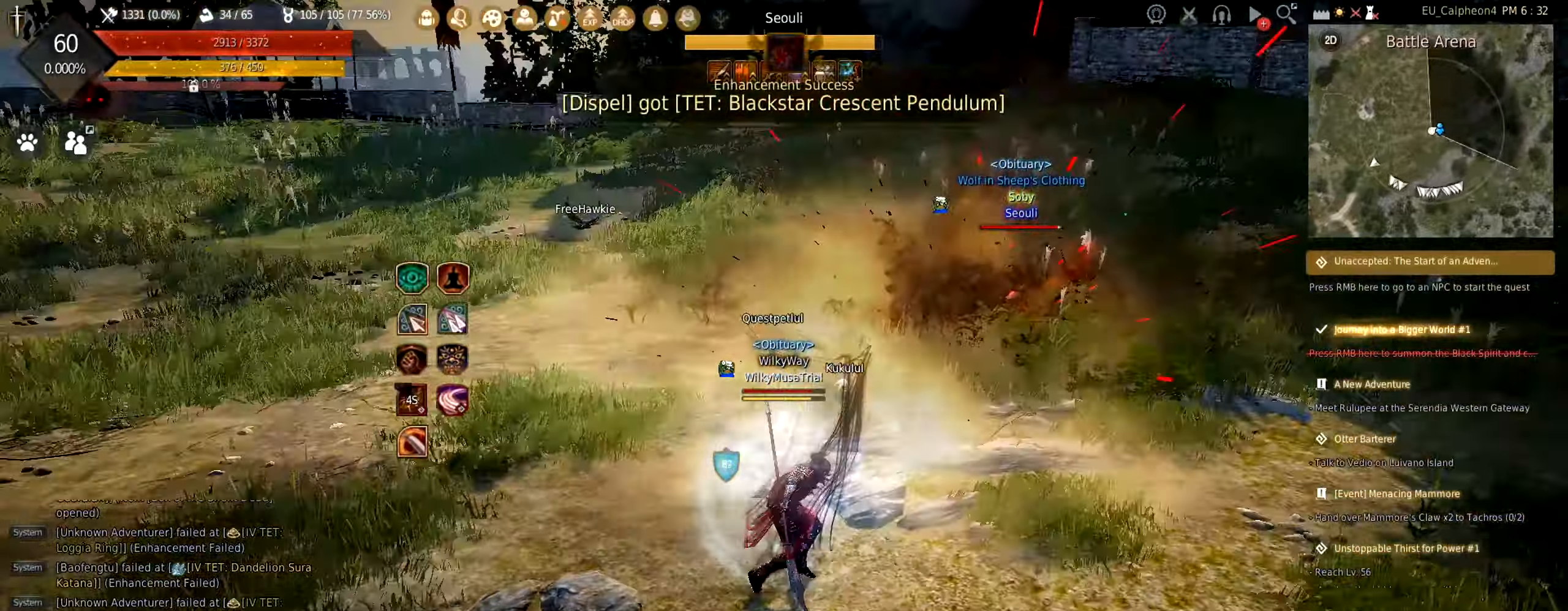
{"keys": ["q", "shift"], "mouse": [], "events": [[116, "mouse_right", "up"], [116, "w", "up"], [216, "shift", "down"], [350, "q", "down"]]}
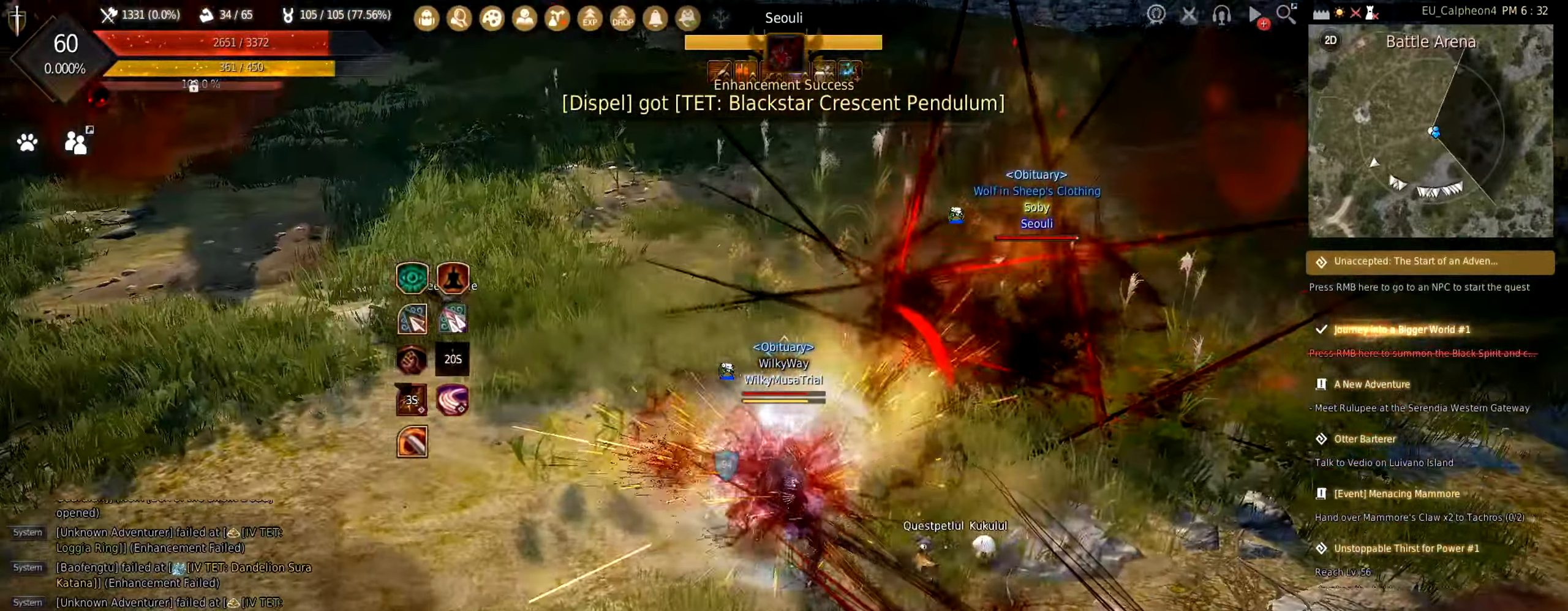
{"keys": [], "mouse": ["right"], "events": [[16, "q", "up"], [100, "shift", "up"], [266, "s", "down"], [350, "mouse_right", "down"], [500, "s", "up"]]}
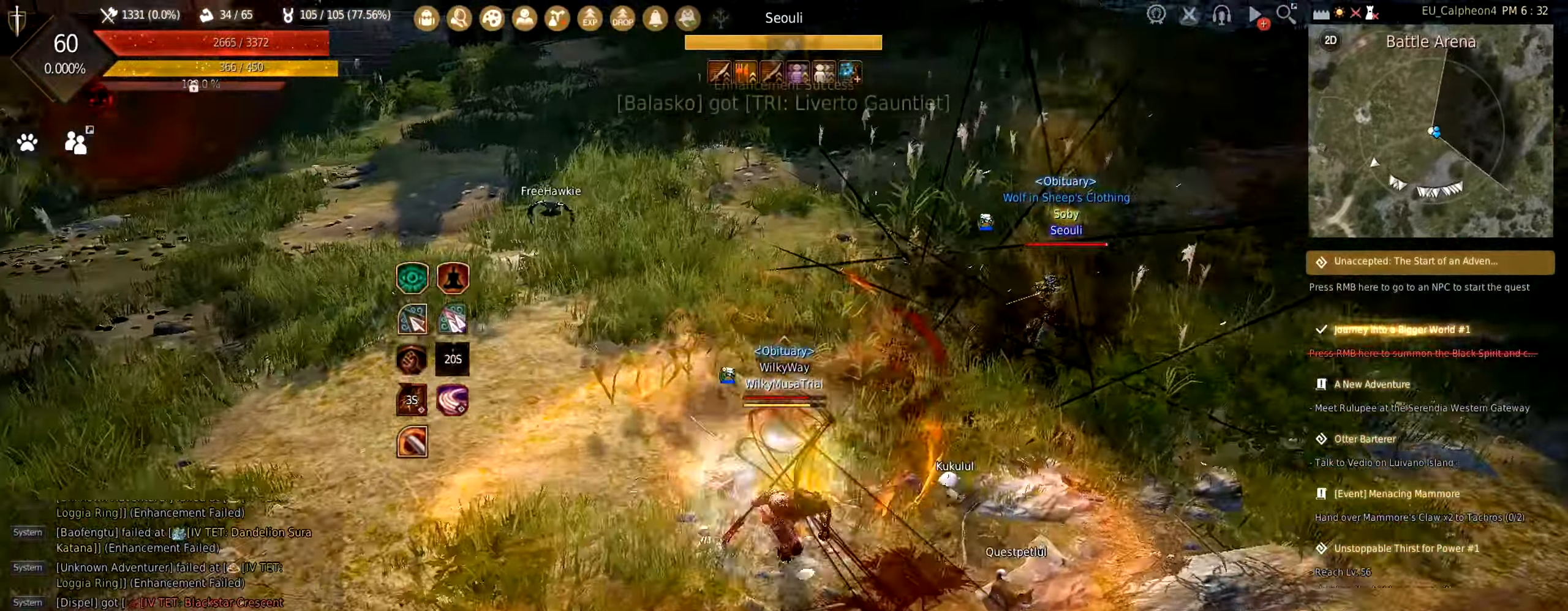
{"keys": ["shift"], "mouse": ["left"], "events": [[16, "mouse_right", "up"], [83, "shift", "down"], [133, "mouse_left", "down"]]}
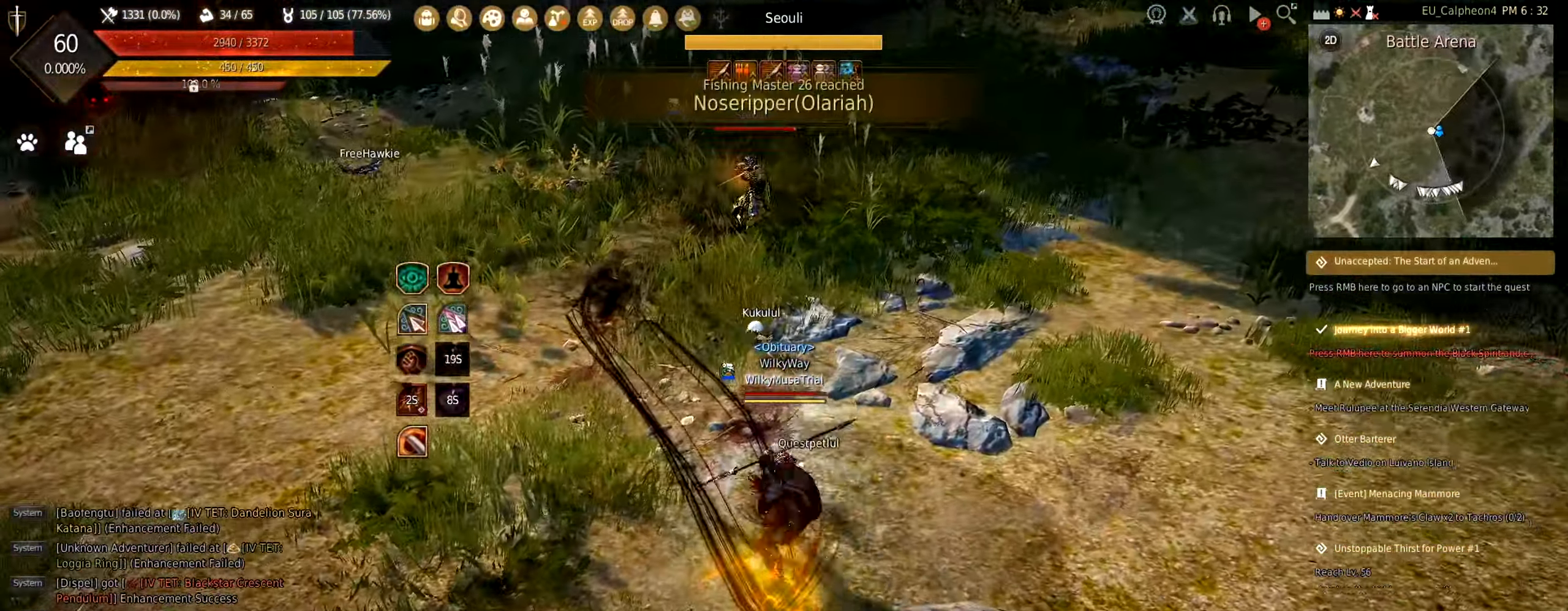
{"keys": [], "mouse": [], "events": [[316, "mouse_left", "up"], [333, "shift", "up"]]}
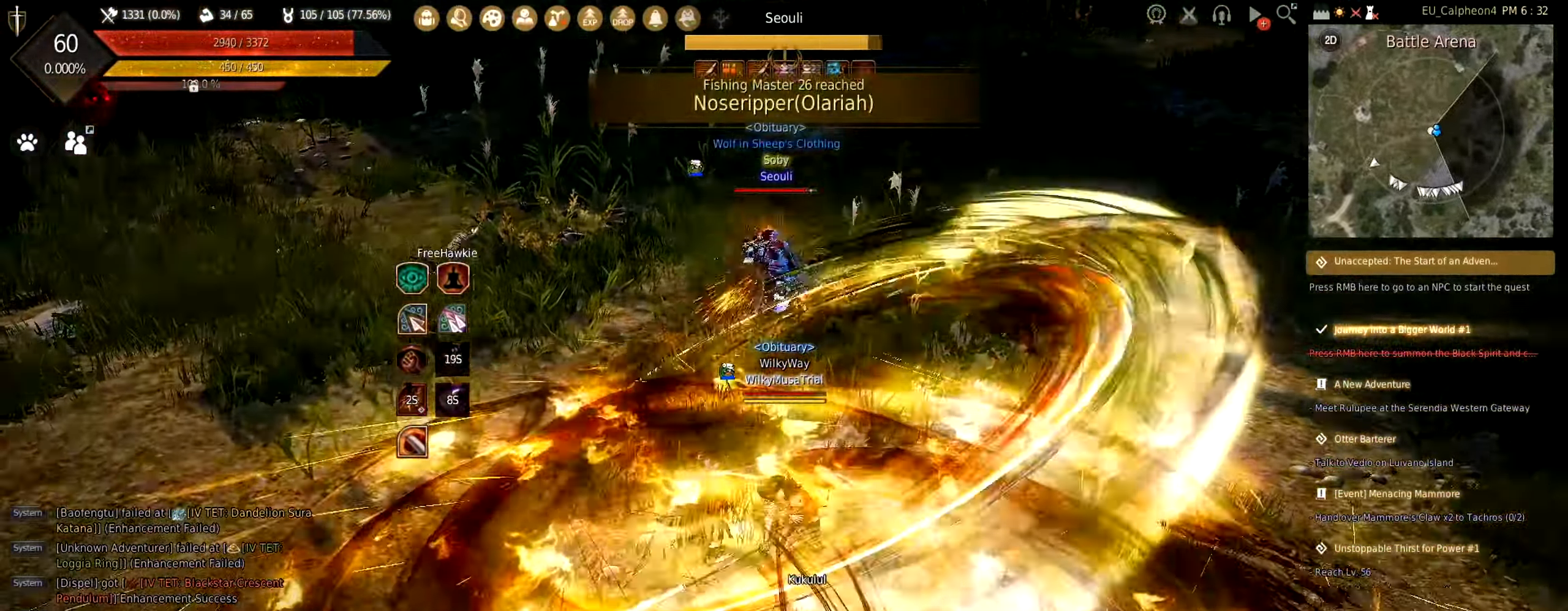
{"keys": ["space"], "mouse": [], "events": [[50, "f", "down"], [316, "f", "up"], [500, "space", "down"]]}
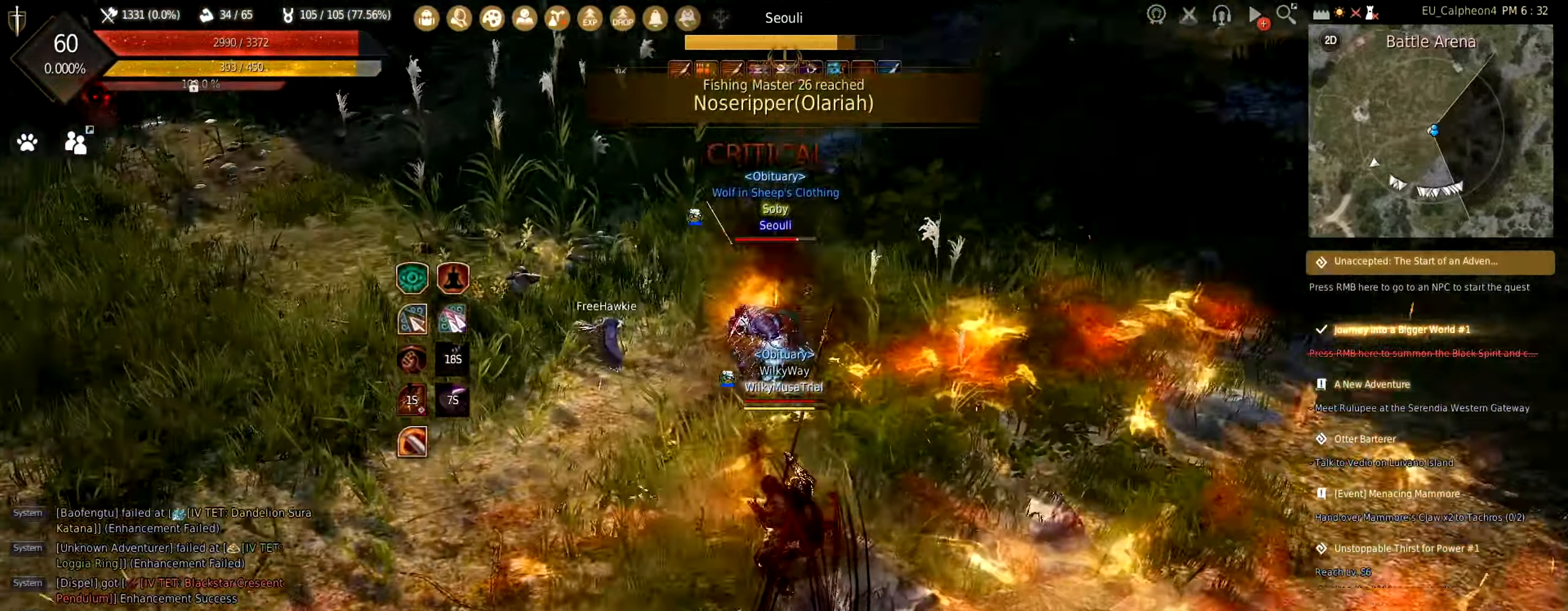
{"keys": ["space"], "mouse": [], "events": []}
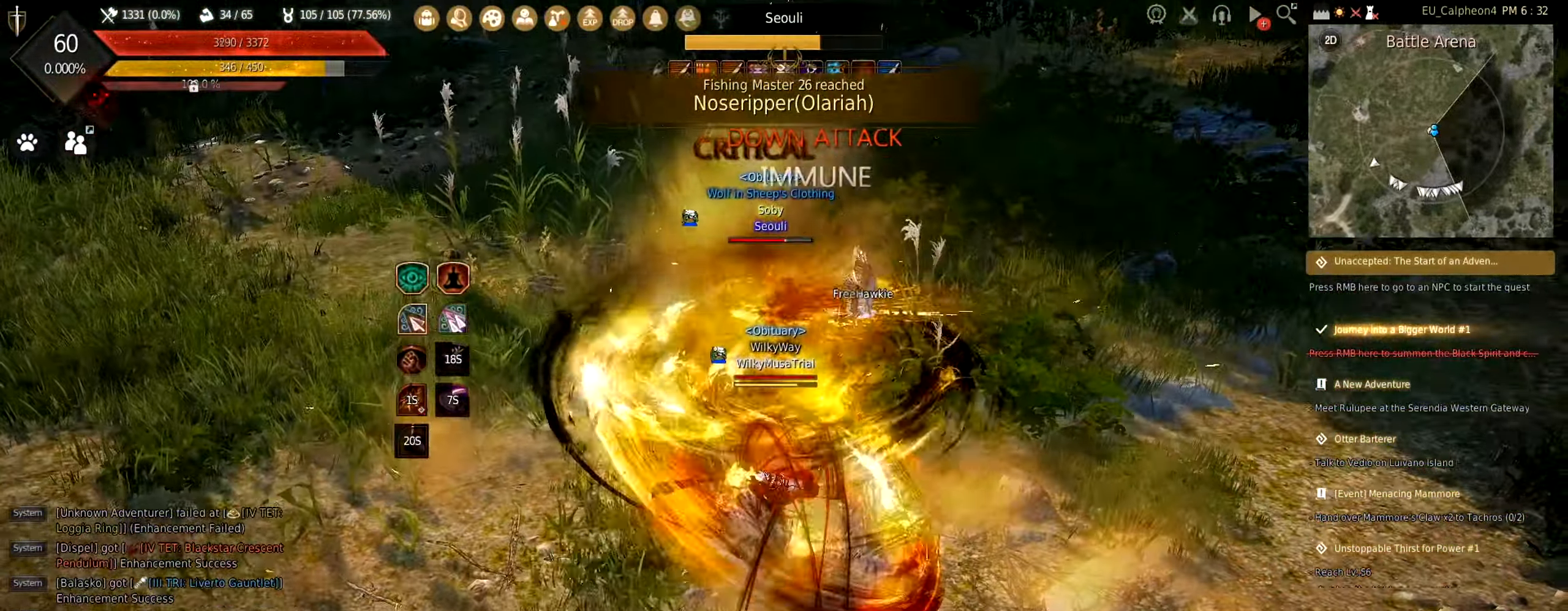
{"keys": [], "mouse": [], "events": [[33, "space", "up"]]}
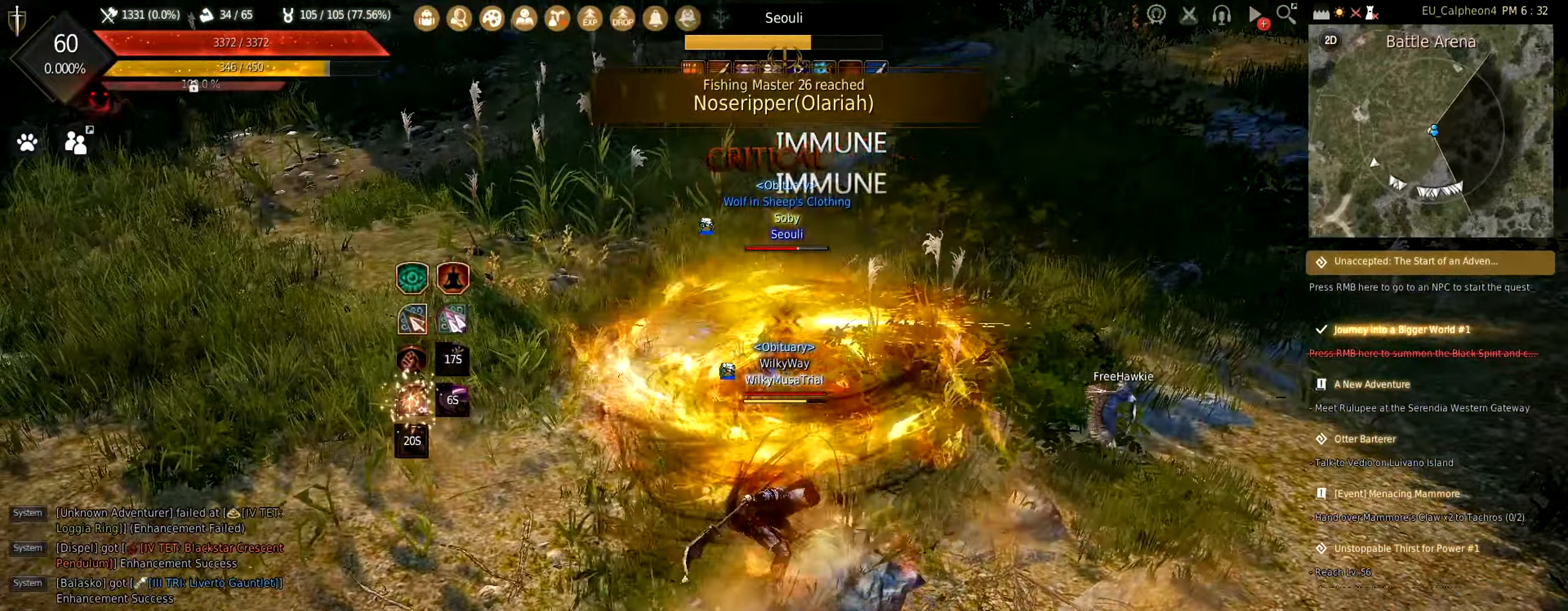
{"keys": ["d"], "mouse": ["left"], "events": [[100, "d", "down"], [150, "mouse_left", "down"]]}
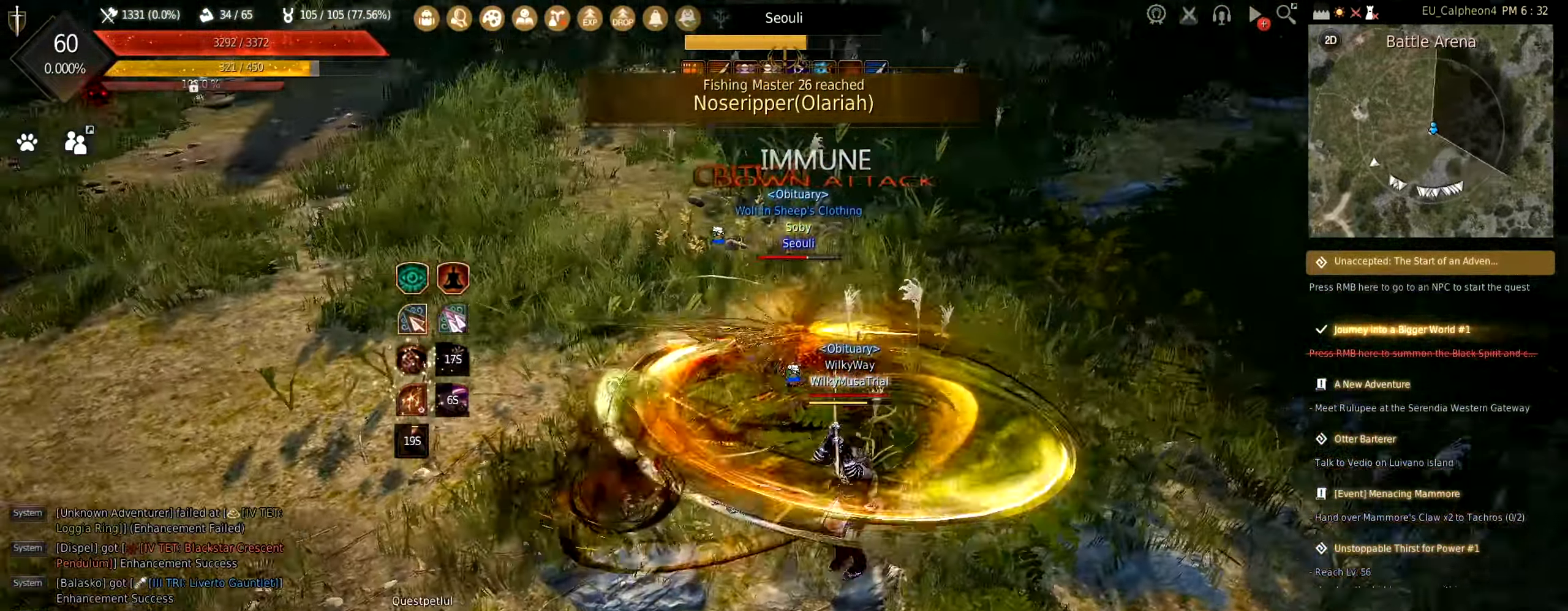
{"keys": [], "mouse": ["right"], "events": [[83, "mouse_left", "up"], [216, "mouse_right", "down"], [300, "d", "up"]]}
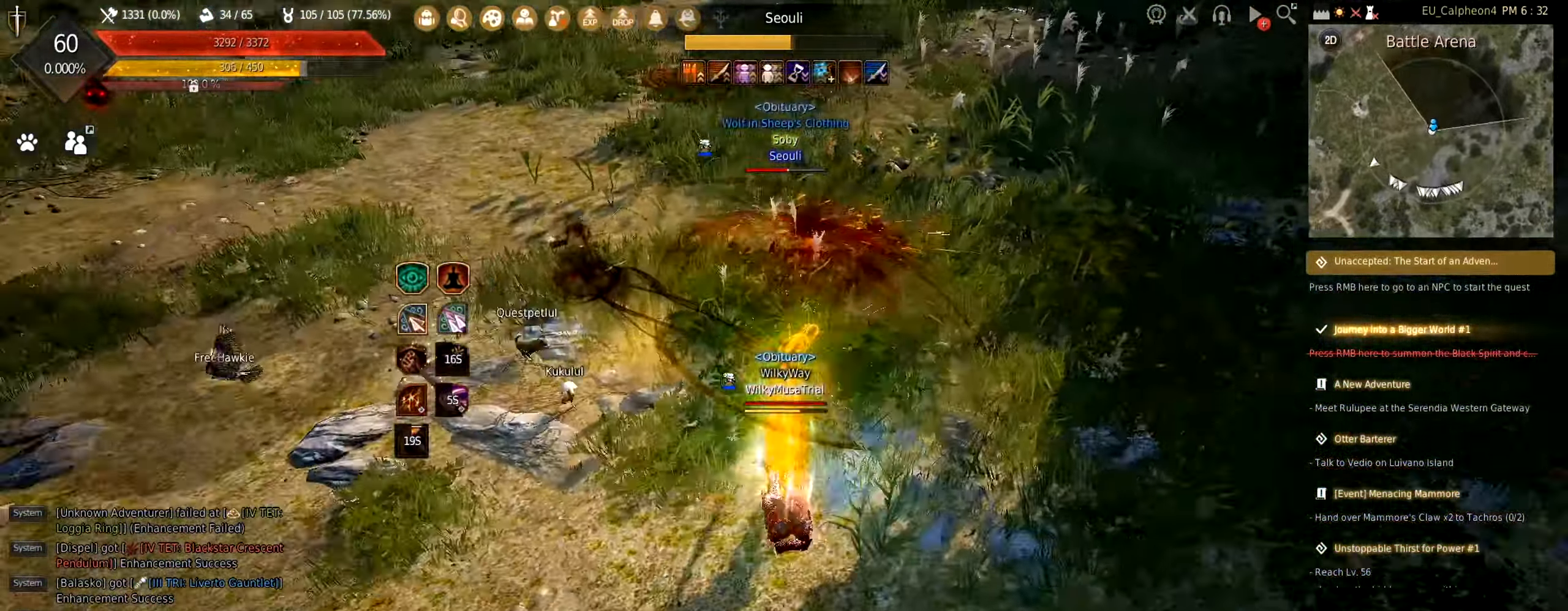
{"keys": ["s"], "mouse": ["right"], "events": [[100, "mouse_right", "up"], [383, "s", "down"], [500, "mouse_right", "down"]]}
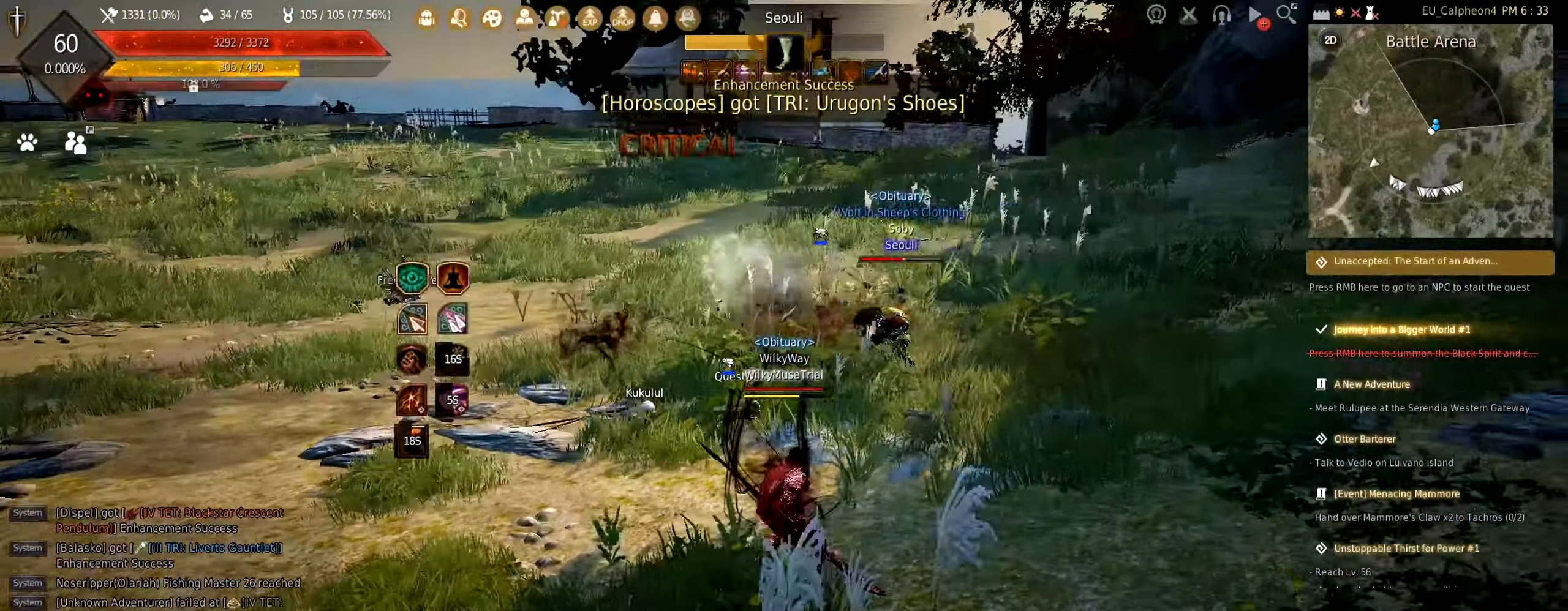
{"keys": [], "mouse": [], "events": [[167, "mouse_right", "up"], [283, "c", "down"], [433, "s", "up"], [450, "c", "up"]]}
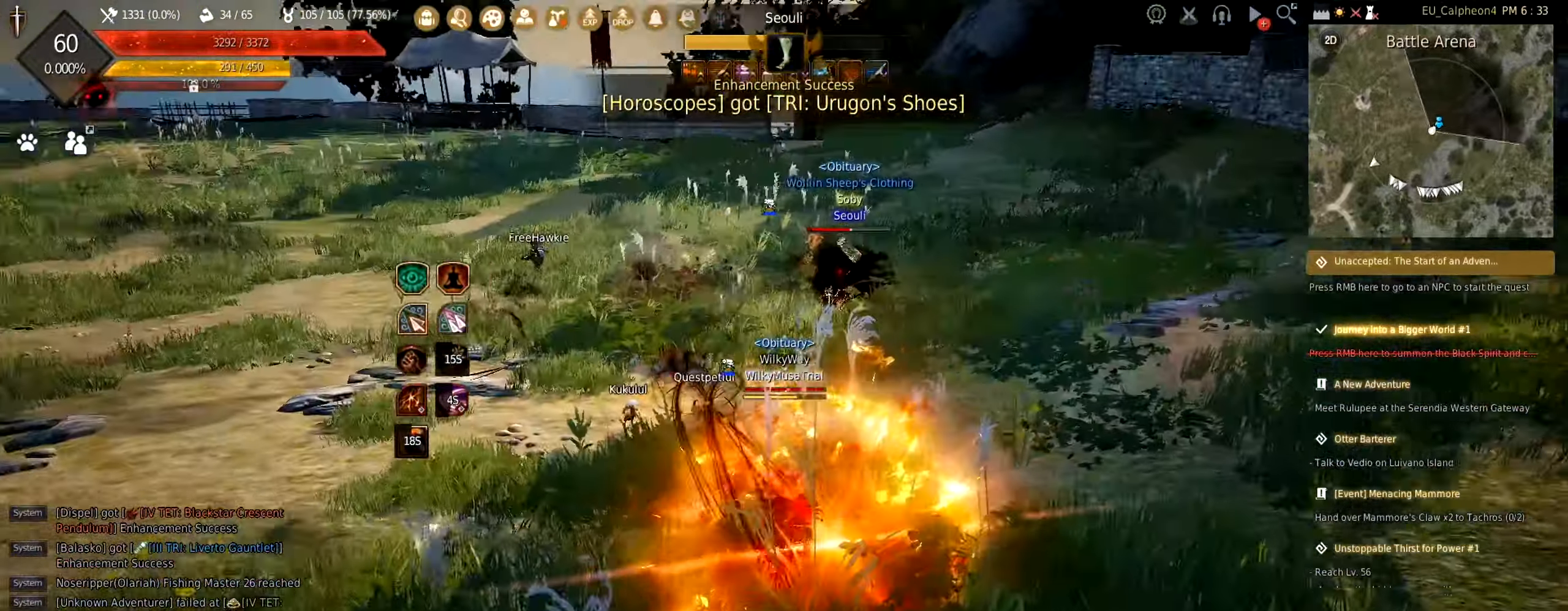
{"keys": ["s"], "mouse": ["right"], "events": [[150, "s", "down"], [267, "mouse_right", "down"]]}
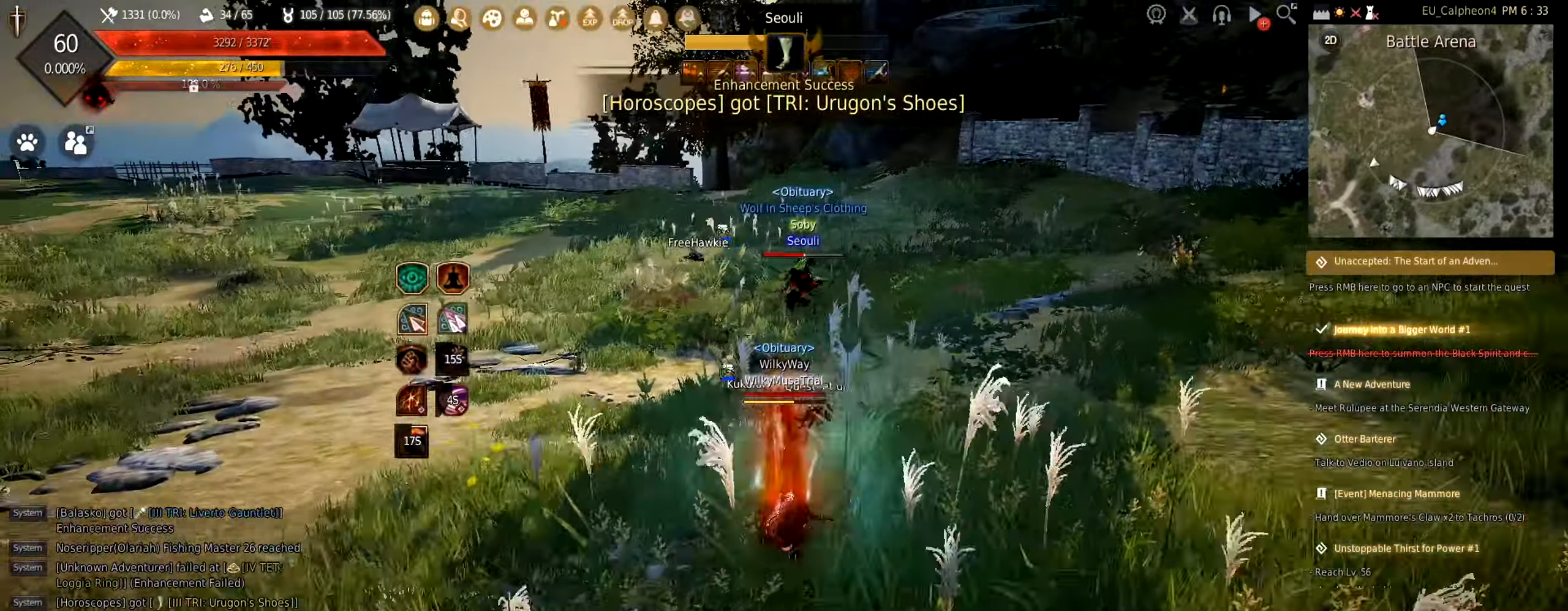
{"keys": ["shift"], "mouse": ["right"], "events": [[67, "mouse_right", "up"], [167, "s", "up"], [267, "mouse_right", "down"], [283, "shift", "down"], [400, "mouse_right", "up"], [450, "mouse_right", "down"]]}
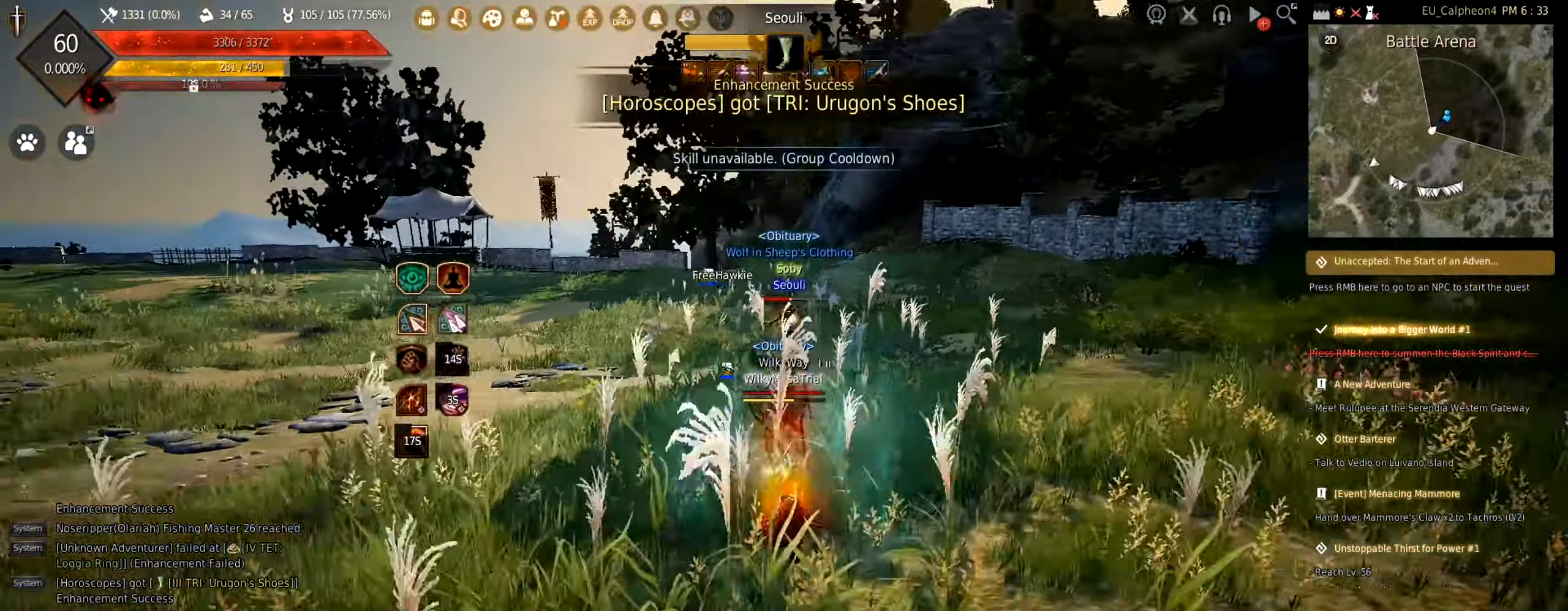
{"keys": ["w"], "mouse": [], "events": [[33, "mouse_right", "up"], [83, "mouse_right", "down"], [183, "mouse_right", "up"], [250, "mouse_right", "down"], [367, "mouse_right", "up"], [383, "shift", "up"], [450, "w", "down"]]}
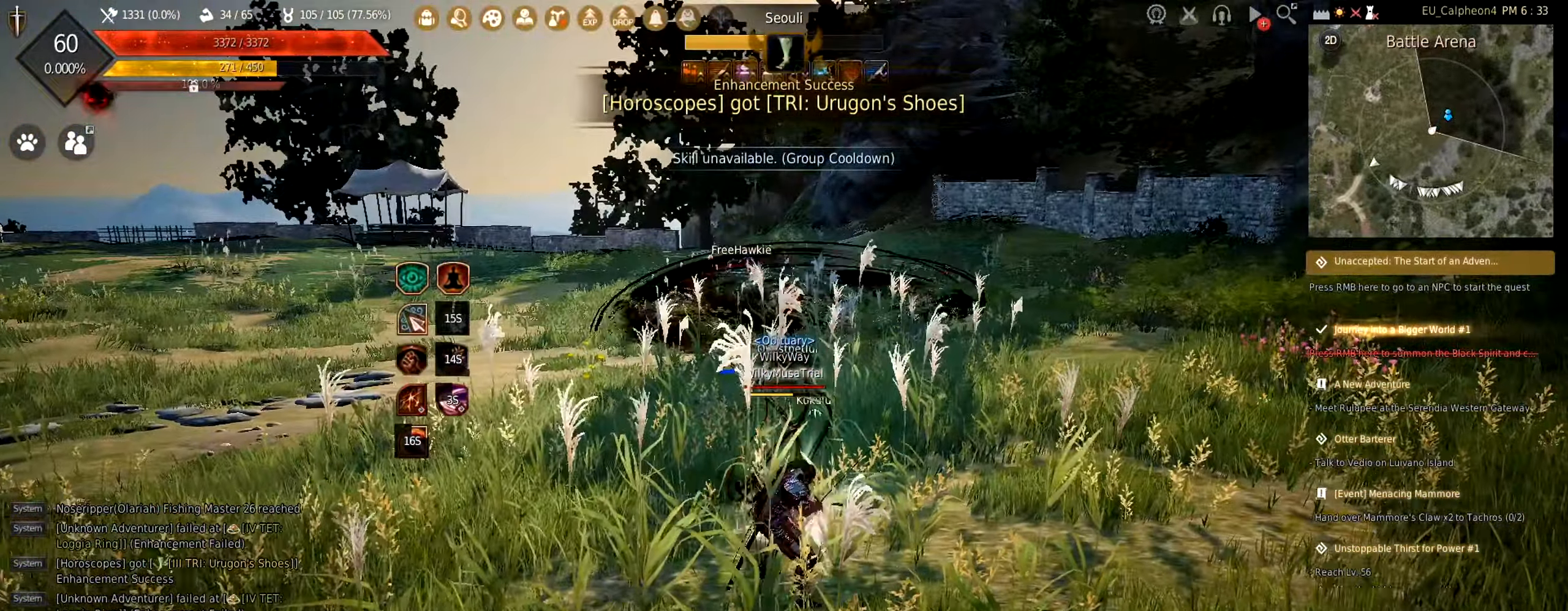
{"keys": ["a", "w"], "mouse": [], "events": [[300, "a", "down"], [317, "mouse_right", "down"], [500, "mouse_right", "up"]]}
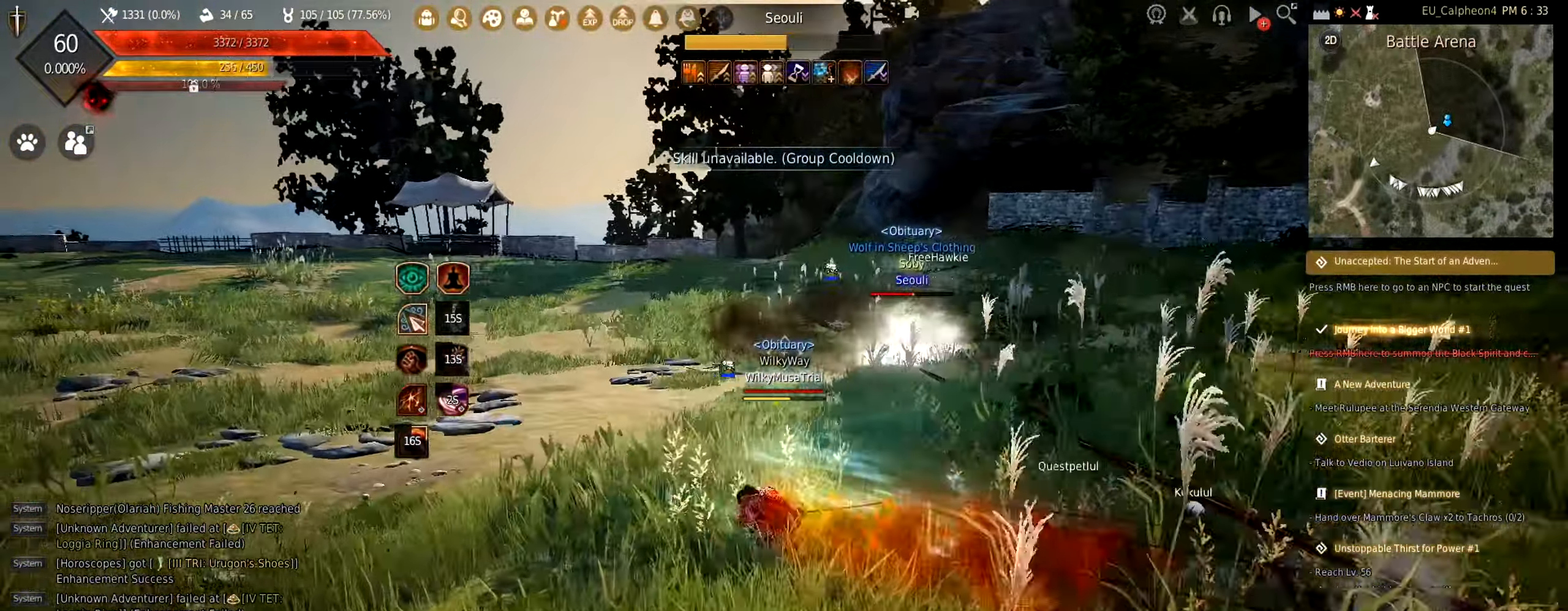
{"keys": [], "mouse": [], "events": [[200, "a", "up"], [433, "w", "up"]]}
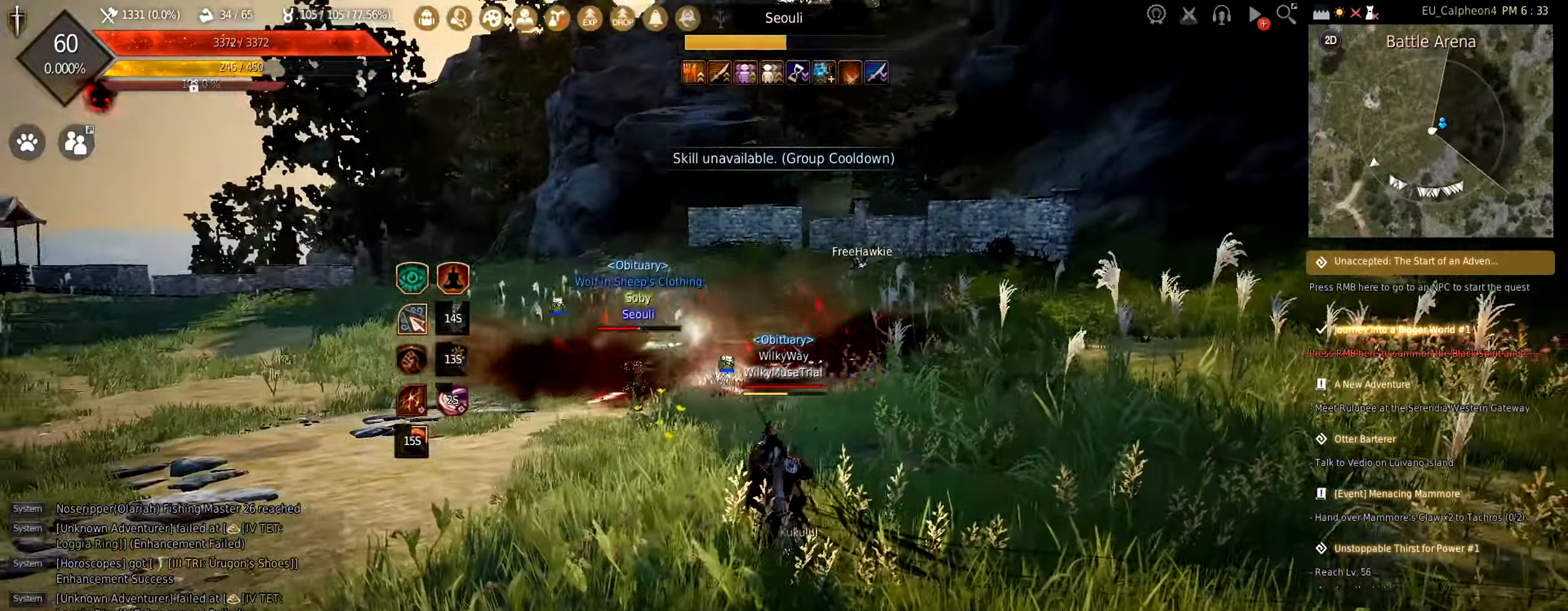
{"keys": ["w"], "mouse": [], "events": [[433, "w", "down"]]}